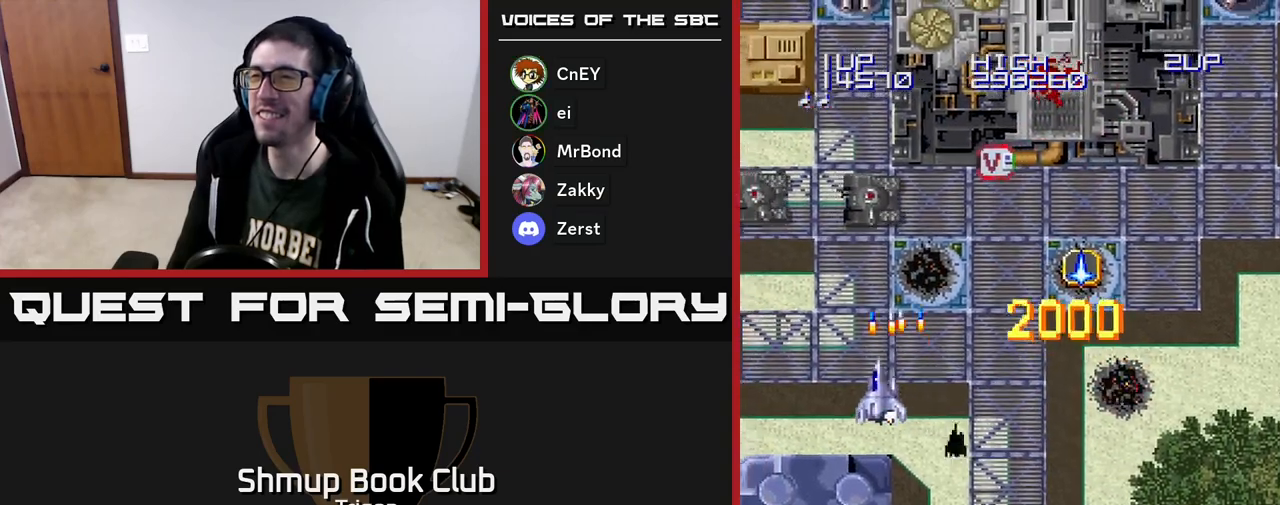
Gameplay with a controller (Xbox layout); each line is a JSON object with the inputs held at the frame after it. "events" lists button and stick changes between this image and that frame as [ms after this image, input, new state], when the widget could be followed in between. Not read: left_stick.
{"buttons": ["DPAD_DOWN"], "right_stick": "center", "events": [[33, "DPAD_DOWN", "down"], [67, "A", "down"], [150, "A", "up"], [233, "A", "down"], [300, "A", "up"], [383, "A", "down"], [483, "A", "up"], [500, "DPAD_LEFT", "up"]]}
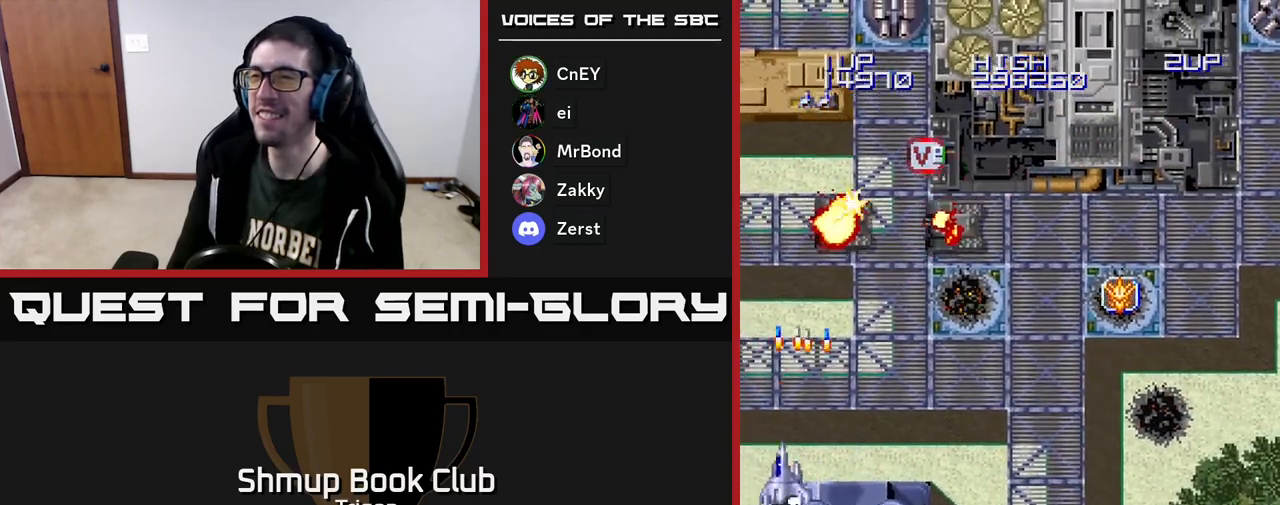
{"buttons": ["A", "DPAD_UP"], "right_stick": "center", "events": [[50, "A", "down"], [67, "DPAD_RIGHT", "down"], [117, "DPAD_DOWN", "up"], [167, "A", "up"], [450, "A", "down"], [450, "DPAD_RIGHT", "up"], [450, "DPAD_UP", "down"]]}
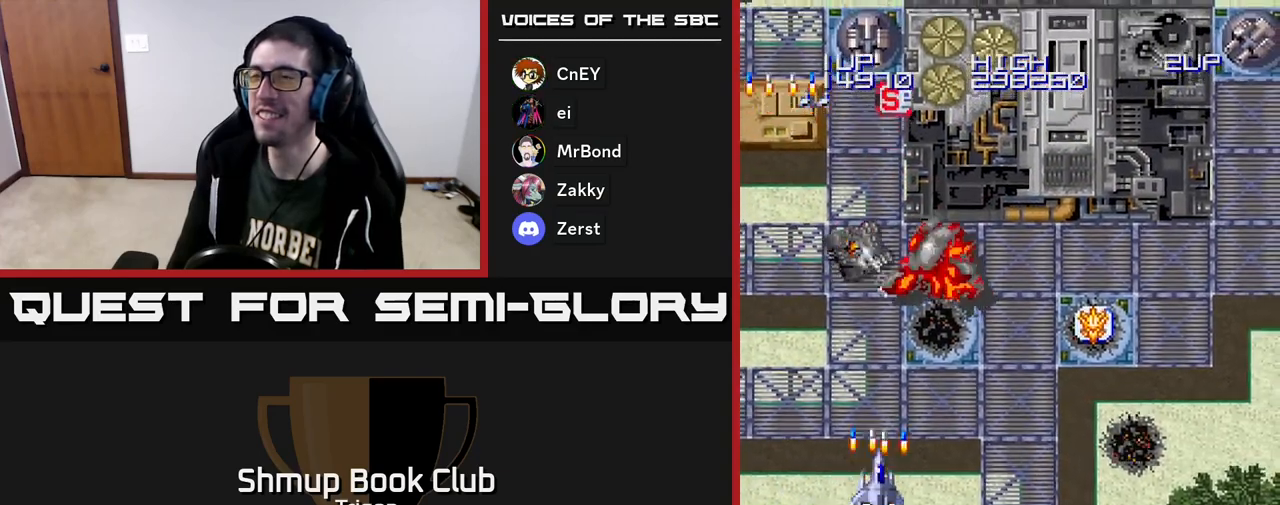
{"buttons": ["A", "DPAD_RIGHT"], "right_stick": "center", "events": [[17, "A", "up"], [83, "A", "down"], [83, "DPAD_UP", "up"], [167, "A", "up"], [217, "A", "down"], [267, "DPAD_RIGHT", "down"], [317, "A", "up"], [400, "A", "down"]]}
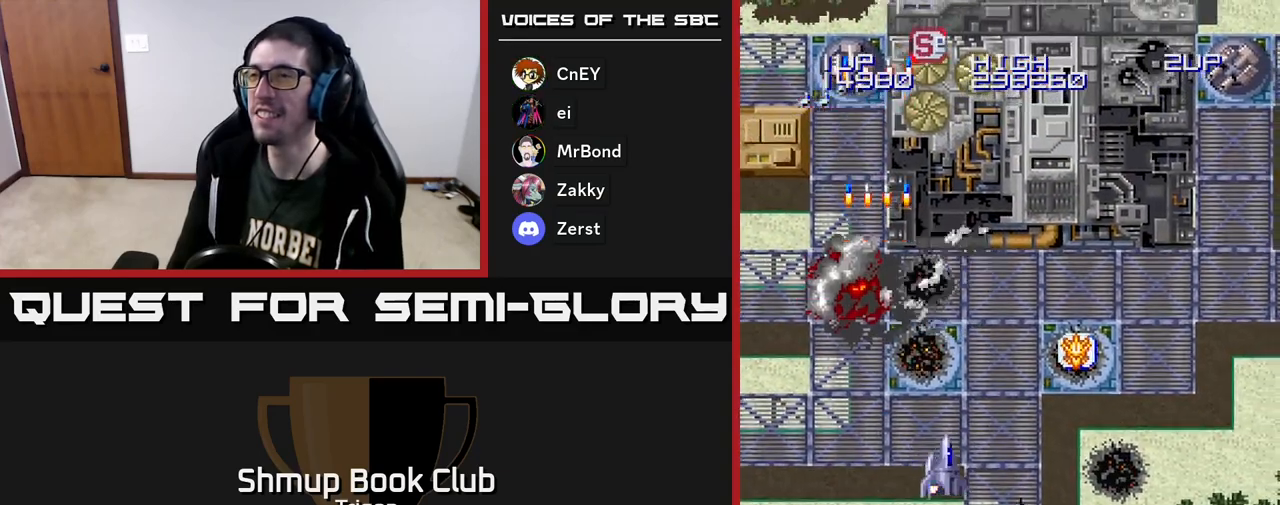
{"buttons": ["A", "DPAD_DOWN", "DPAD_RIGHT"], "right_stick": "center", "events": [[17, "A", "up"], [100, "DPAD_UP", "down"], [133, "A", "down"], [217, "A", "up"], [233, "DPAD_RIGHT", "up"], [267, "DPAD_UP", "up"], [317, "DPAD_DOWN", "down"], [400, "DPAD_RIGHT", "down"], [417, "A", "down"]]}
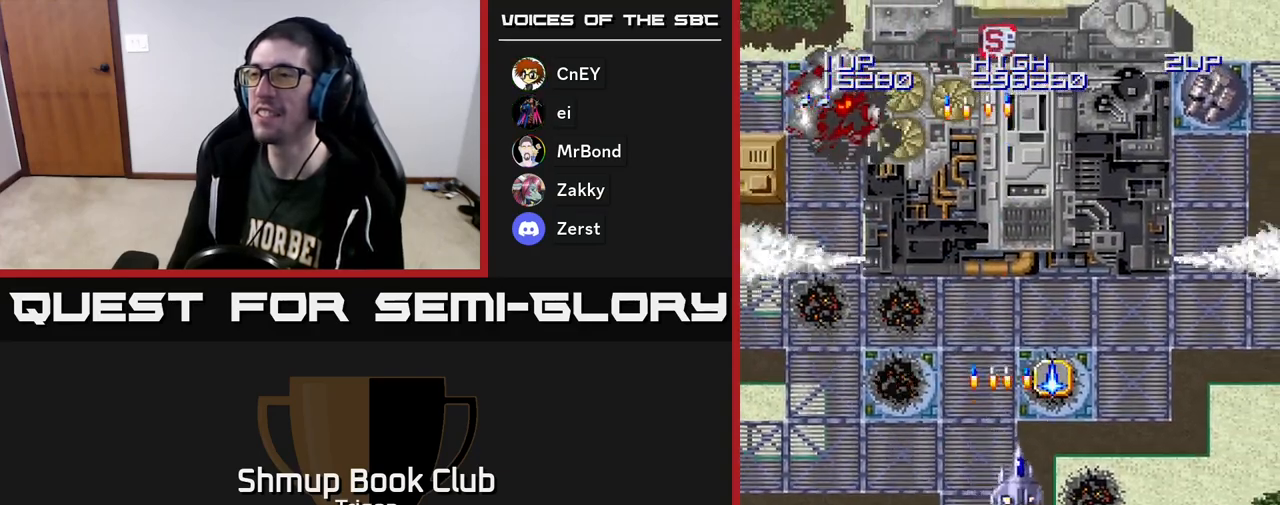
{"buttons": ["DPAD_RIGHT"], "right_stick": "center", "events": [[33, "DPAD_DOWN", "up"], [50, "A", "up"], [183, "DPAD_RIGHT", "up"], [200, "A", "down"], [200, "DPAD_UP", "down"], [217, "A", "up"], [467, "DPAD_RIGHT", "down"], [467, "DPAD_UP", "up"]]}
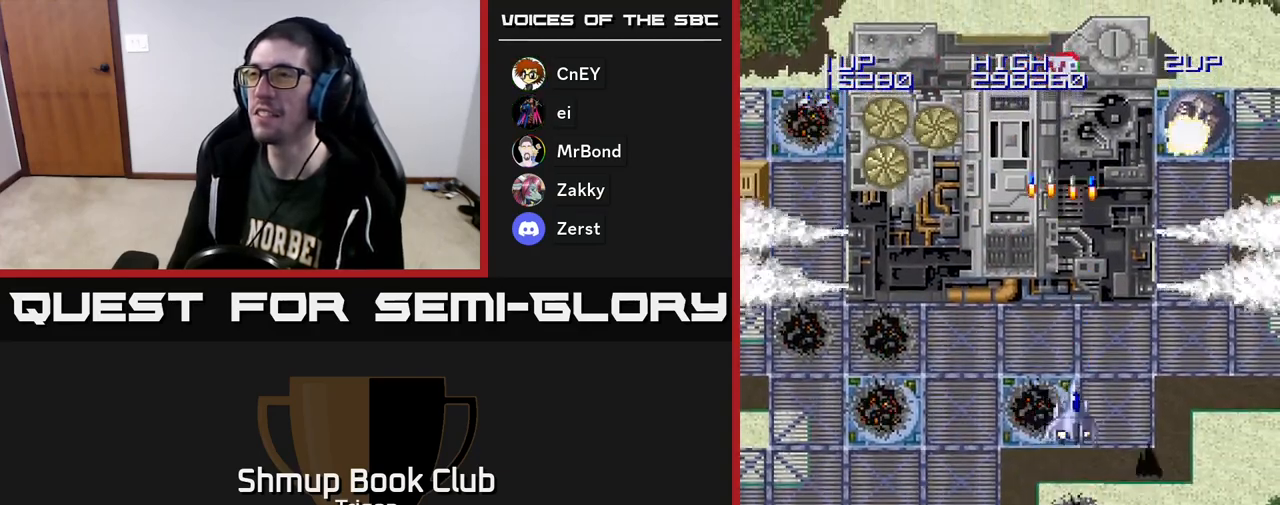
{"buttons": ["A", "DPAD_RIGHT"], "right_stick": "center", "events": [[283, "A", "down"], [300, "A", "up"], [317, "DPAD_DOWN", "down"], [350, "DPAD_RIGHT", "up"], [383, "A", "down"], [450, "A", "up"], [500, "A", "down"], [500, "DPAD_DOWN", "up"], [500, "DPAD_RIGHT", "down"]]}
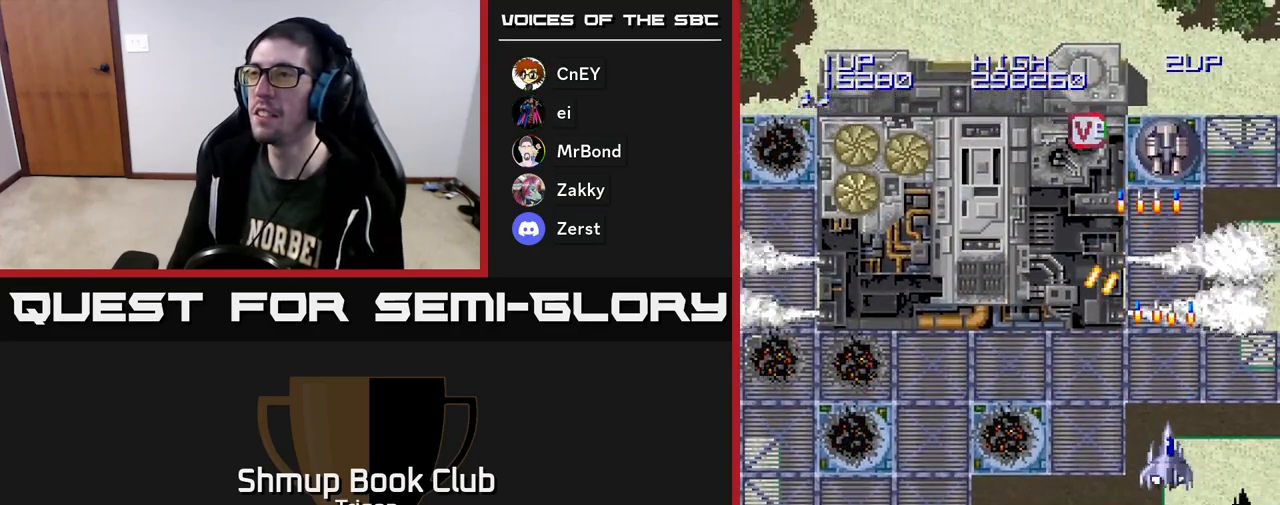
{"buttons": ["DPAD_UP", "DPAD_LEFT"], "right_stick": "center", "events": [[83, "A", "up"], [100, "DPAD_UP", "down"], [117, "DPAD_RIGHT", "up"], [233, "DPAD_LEFT", "down"], [300, "A", "down"], [450, "A", "up"]]}
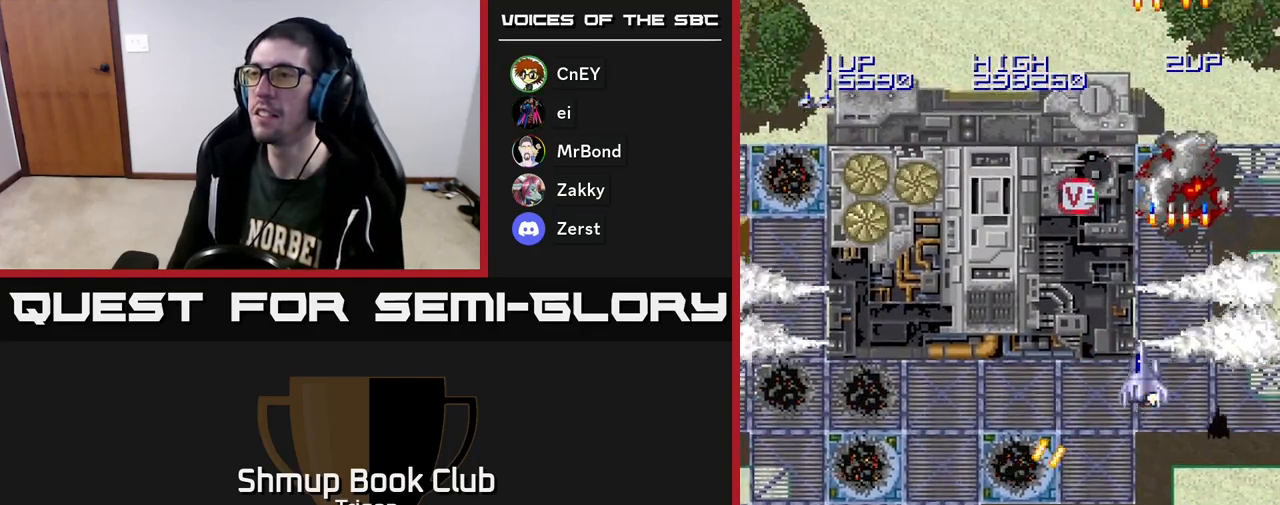
{"buttons": ["DPAD_UP", "DPAD_LEFT"], "right_stick": "center", "events": []}
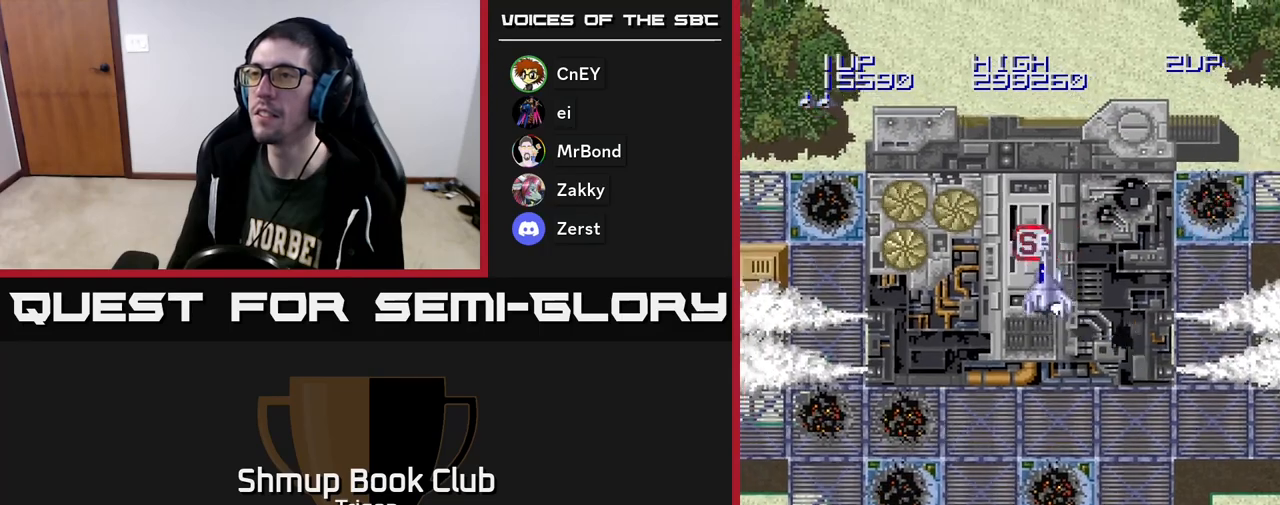
{"buttons": ["DPAD_DOWN"], "right_stick": "center", "events": [[233, "A", "down"], [267, "DPAD_UP", "up"], [283, "DPAD_LEFT", "up"], [317, "A", "up"], [317, "DPAD_DOWN", "down"], [333, "DPAD_RIGHT", "down"], [383, "A", "down"], [383, "DPAD_RIGHT", "up"], [450, "A", "up"]]}
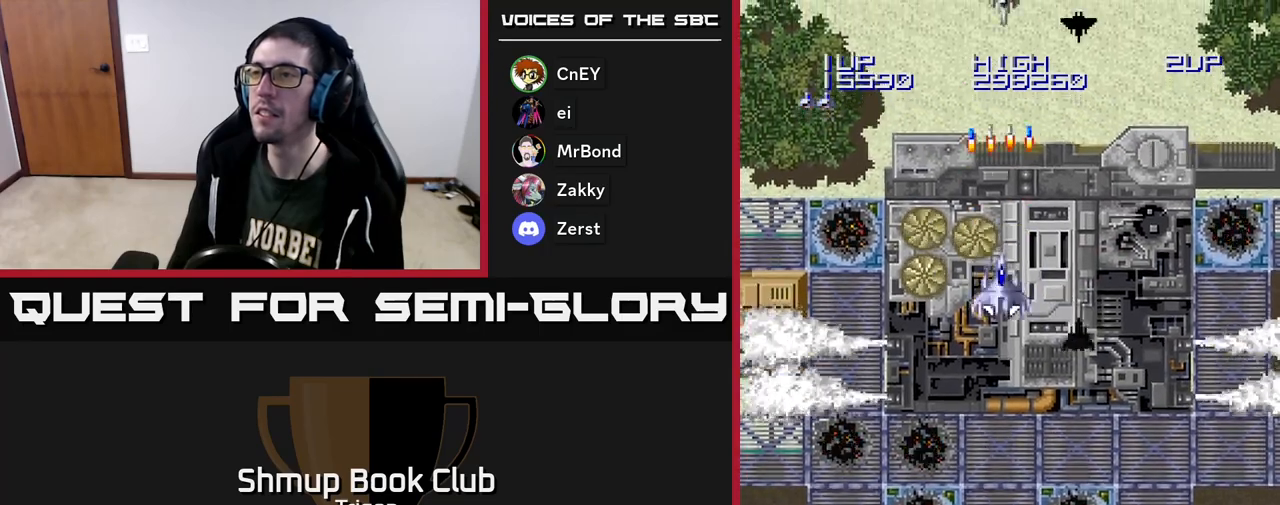
{"buttons": ["A", "DPAD_DOWN"], "right_stick": "center", "events": [[17, "A", "down"], [100, "A", "up"], [167, "A", "down"], [167, "DPAD_LEFT", "down"], [250, "A", "up"], [300, "DPAD_LEFT", "up"], [333, "A", "down"], [333, "DPAD_RIGHT", "down"], [417, "A", "up"], [483, "DPAD_RIGHT", "up"], [500, "A", "down"]]}
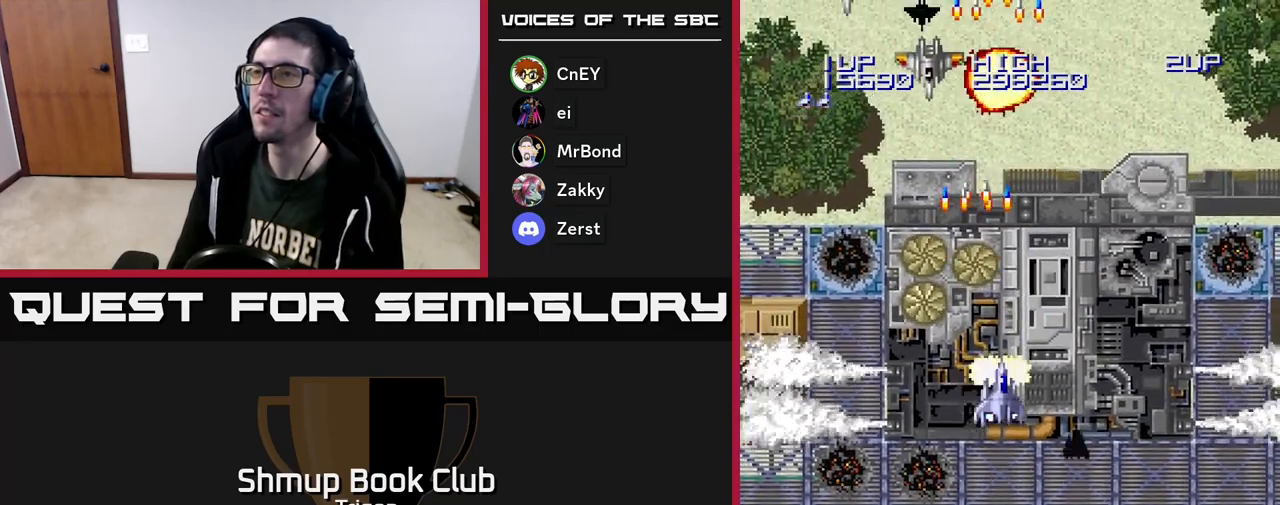
{"buttons": ["DPAD_DOWN", "DPAD_LEFT"], "right_stick": "center", "events": [[83, "A", "up"], [150, "A", "down"], [150, "DPAD_LEFT", "down"], [250, "A", "up"], [333, "A", "down"], [433, "A", "up"]]}
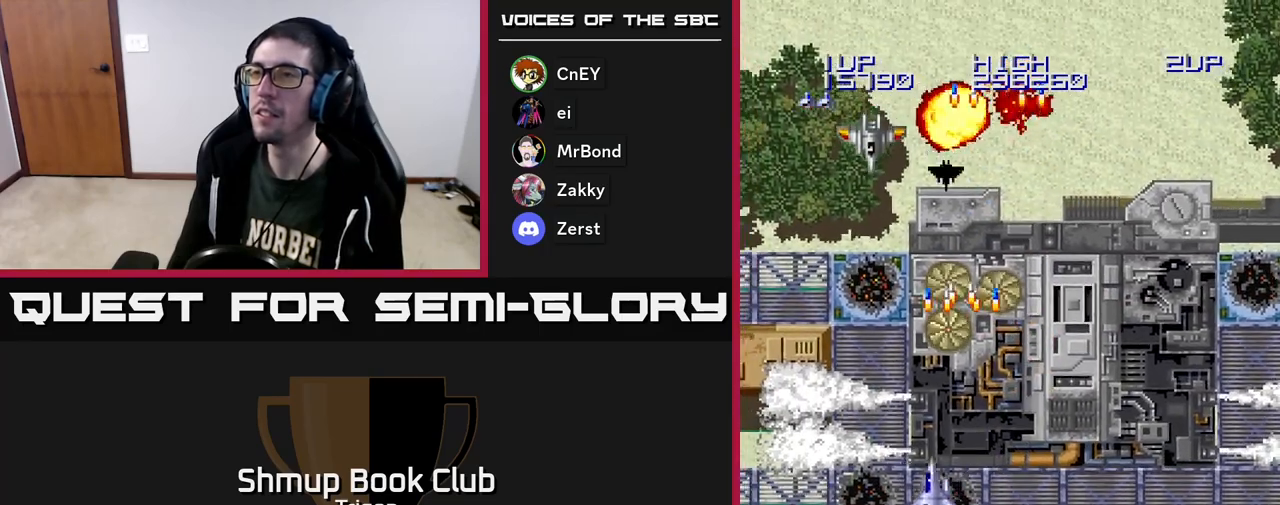
{"buttons": ["DPAD_RIGHT"], "right_stick": "center", "events": [[33, "A", "down"], [100, "DPAD_LEFT", "up"], [117, "A", "up"], [133, "DPAD_RIGHT", "down"], [167, "A", "down"], [217, "DPAD_DOWN", "up"], [267, "A", "up"]]}
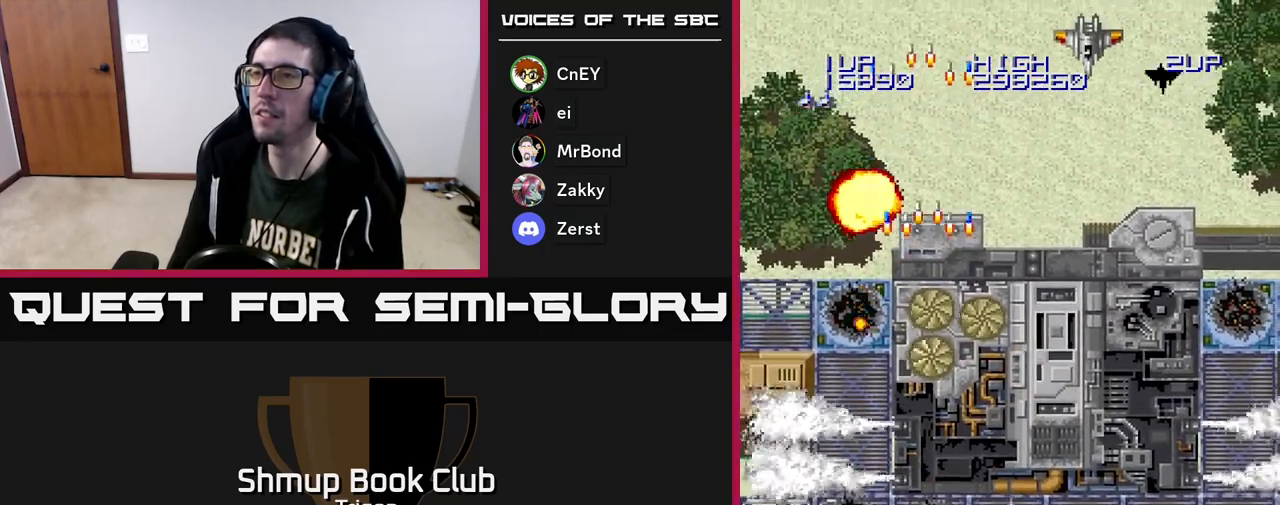
{"buttons": ["DPAD_RIGHT"], "right_stick": "center", "events": [[67, "A", "down"], [167, "A", "up"], [233, "A", "down"], [317, "A", "up"], [417, "A", "down"], [500, "A", "up"]]}
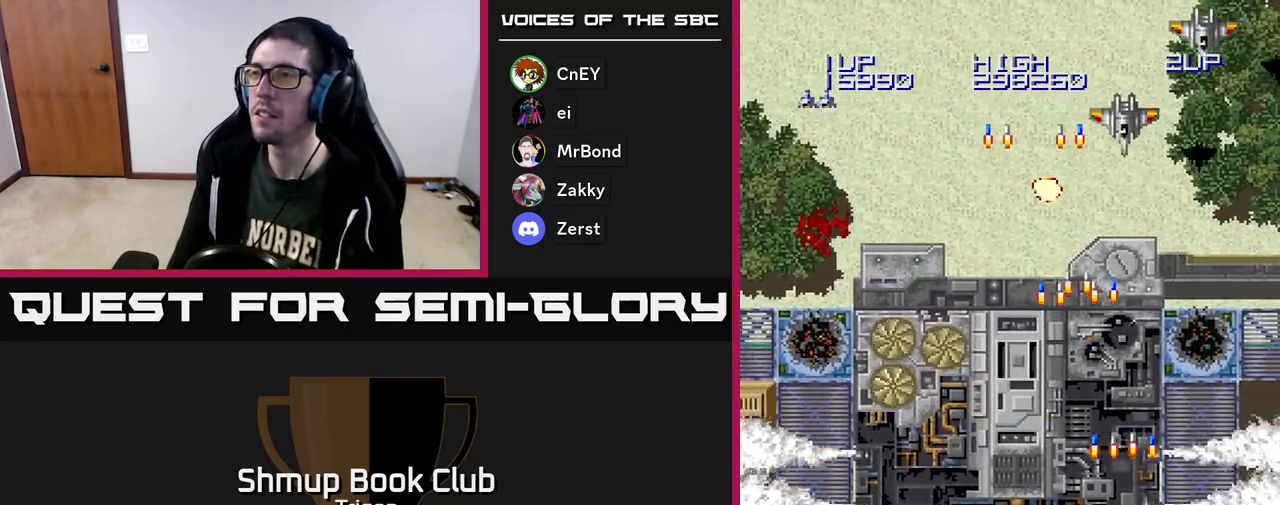
{"buttons": ["DPAD_UP", "DPAD_LEFT"], "right_stick": "center", "events": [[100, "A", "down"], [133, "DPAD_RIGHT", "up"], [167, "A", "up"], [217, "DPAD_LEFT", "down"], [250, "A", "down"], [333, "A", "up"], [450, "DPAD_UP", "down"]]}
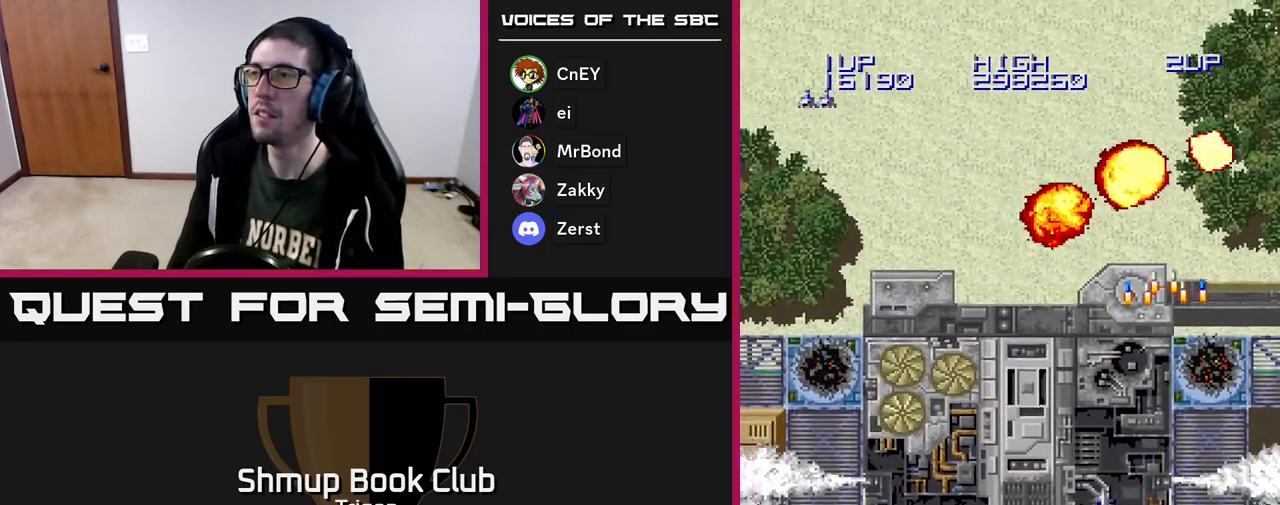
{"buttons": ["A"], "right_stick": "center", "events": [[67, "DPAD_LEFT", "up"], [100, "DPAD_LEFT", "down"], [167, "DPAD_UP", "up"], [267, "A", "down"], [333, "DPAD_LEFT", "up"], [350, "A", "up"], [433, "A", "down"]]}
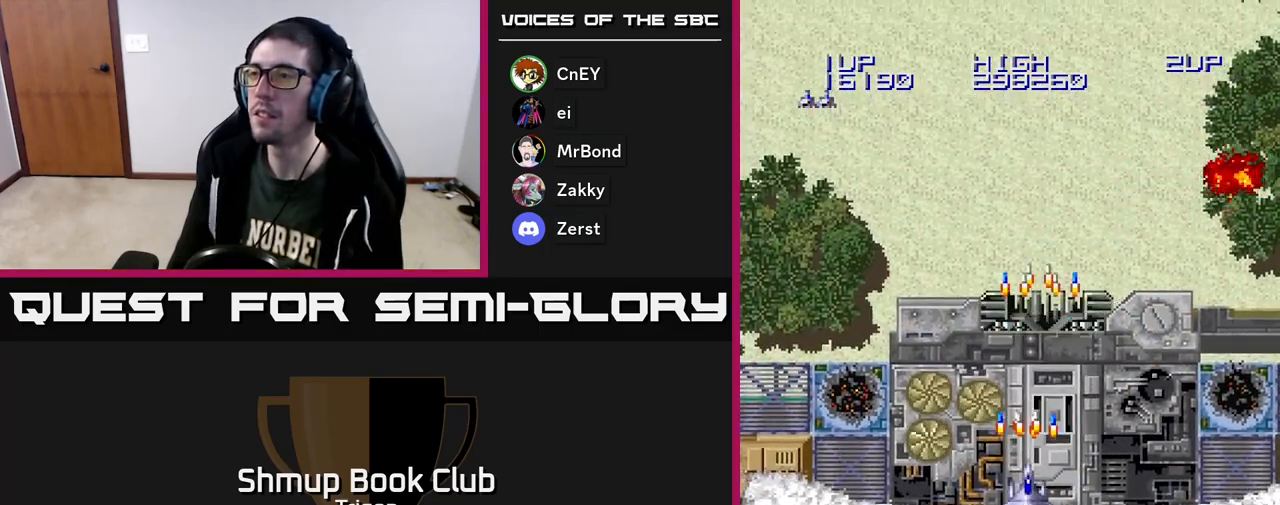
{"buttons": ["A"], "right_stick": "center", "events": [[17, "A", "up"], [100, "A", "down"], [167, "DPAD_RIGHT", "down"], [183, "A", "up"], [200, "DPAD_DOWN", "down"], [217, "DPAD_RIGHT", "up"], [233, "DPAD_DOWN", "up"], [267, "A", "down"], [367, "A", "up"], [467, "A", "down"]]}
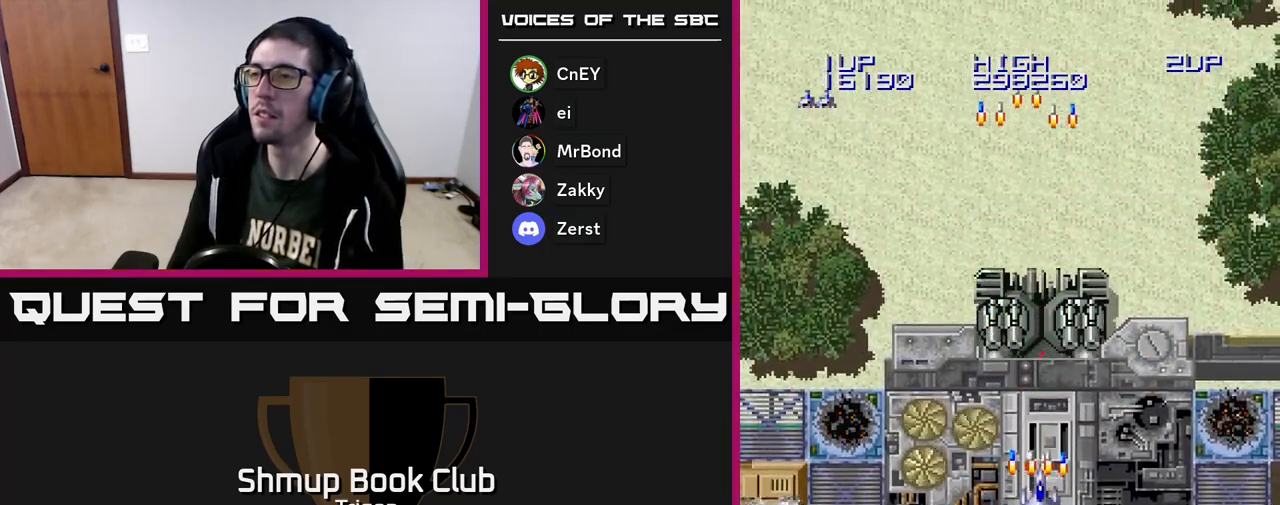
{"buttons": ["A", "DPAD_DOWN"], "right_stick": "center", "events": [[83, "A", "up"], [167, "A", "down"], [250, "A", "up"], [333, "A", "down"], [433, "A", "up"], [433, "DPAD_DOWN", "down"], [500, "A", "down"]]}
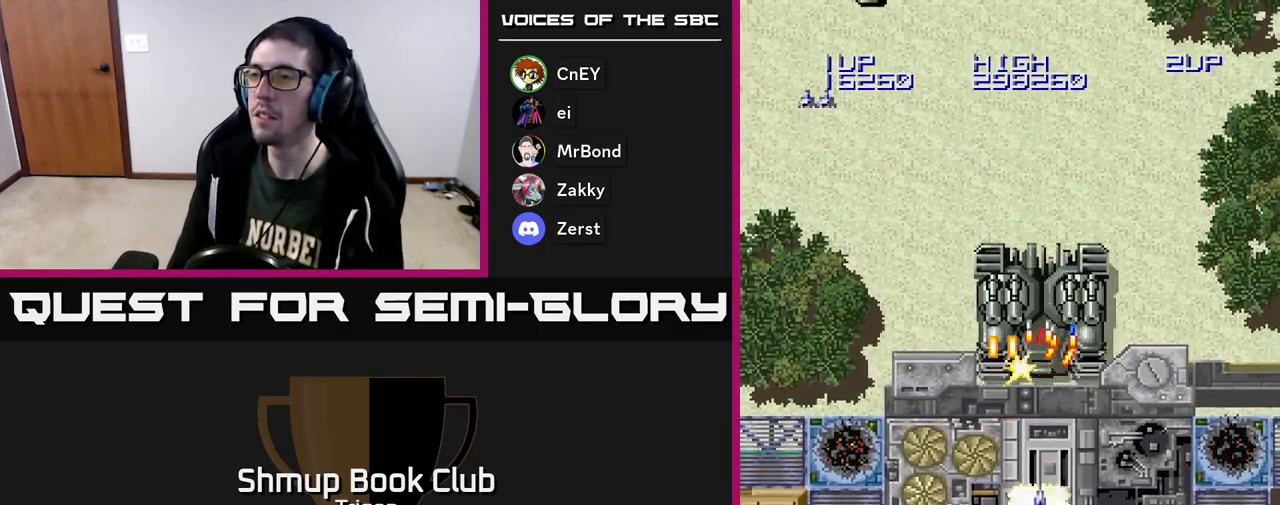
{"buttons": ["A", "DPAD_RIGHT"], "right_stick": "center", "events": [[83, "A", "up"], [167, "A", "down"], [233, "A", "up"], [300, "A", "down"], [383, "A", "up"], [400, "DPAD_DOWN", "up"], [467, "A", "down"], [483, "DPAD_RIGHT", "down"]]}
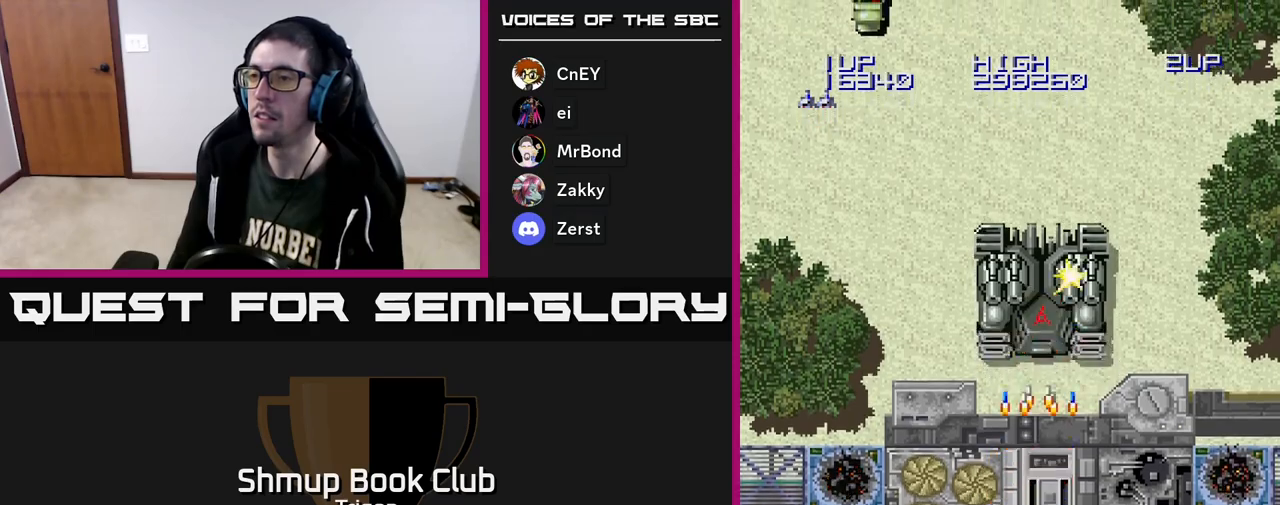
{"buttons": [], "right_stick": "center", "events": [[33, "A", "up"], [50, "DPAD_RIGHT", "up"], [83, "A", "down"], [183, "A", "up"], [233, "A", "down"], [333, "A", "up"], [383, "A", "down"], [450, "A", "up"]]}
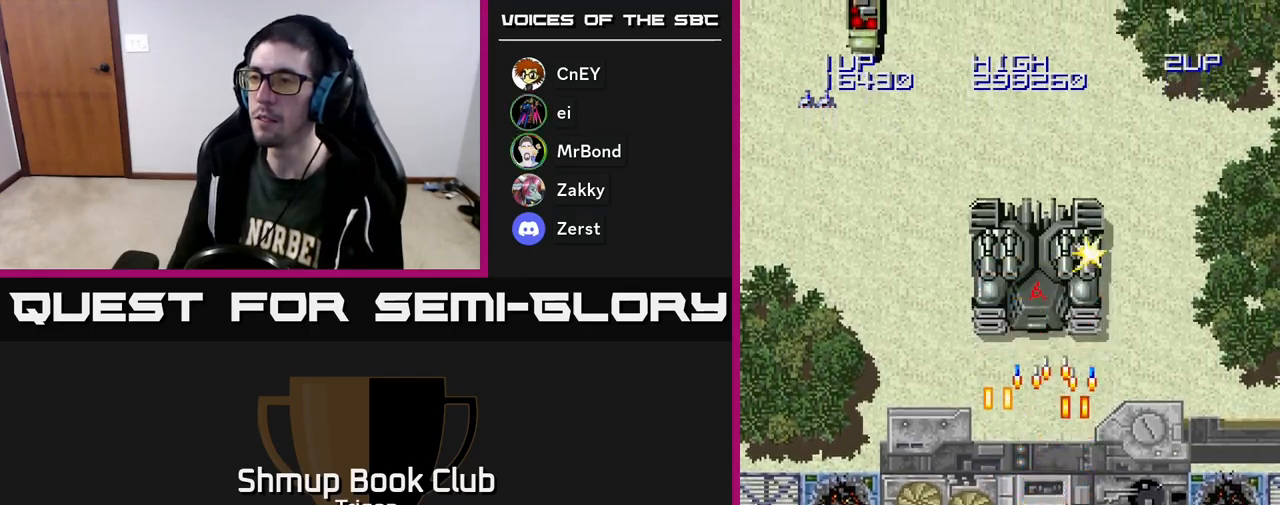
{"buttons": ["A", "DPAD_LEFT"], "right_stick": "center", "events": [[17, "A", "down"], [83, "A", "up"], [150, "A", "down"], [150, "DPAD_DOWN", "down"], [217, "A", "up"], [217, "DPAD_LEFT", "down"], [267, "DPAD_DOWN", "up"], [300, "A", "down"], [383, "A", "up"], [450, "A", "down"]]}
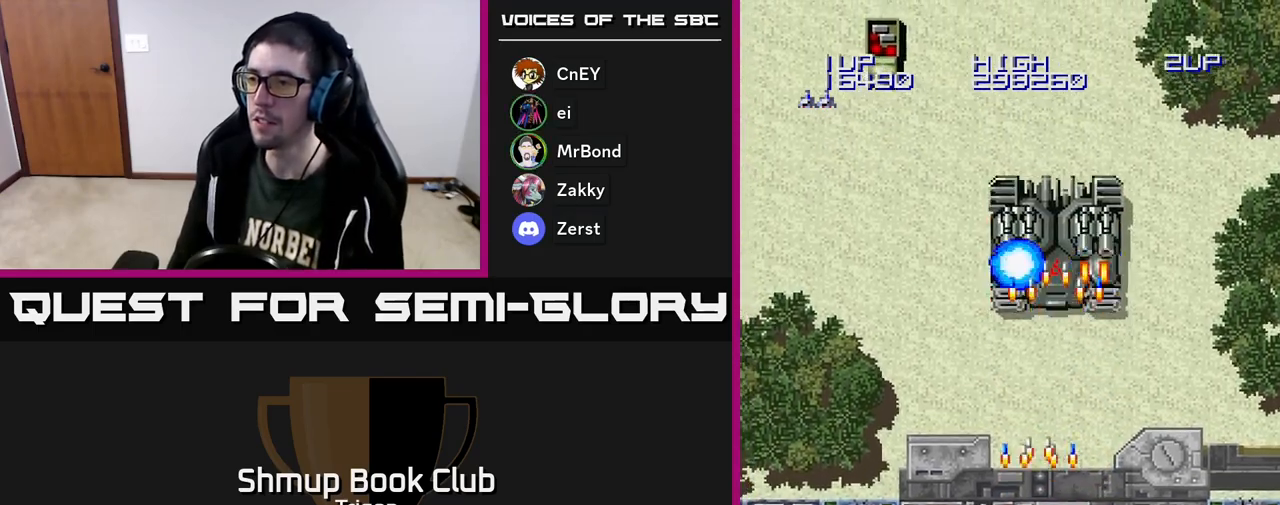
{"buttons": ["DPAD_DOWN", "DPAD_RIGHT"], "right_stick": "center", "events": [[50, "A", "up"], [117, "A", "down"], [150, "DPAD_UP", "down"], [167, "DPAD_LEFT", "up"], [200, "A", "up"], [233, "DPAD_RIGHT", "down"], [333, "DPAD_UP", "up"], [500, "DPAD_DOWN", "down"]]}
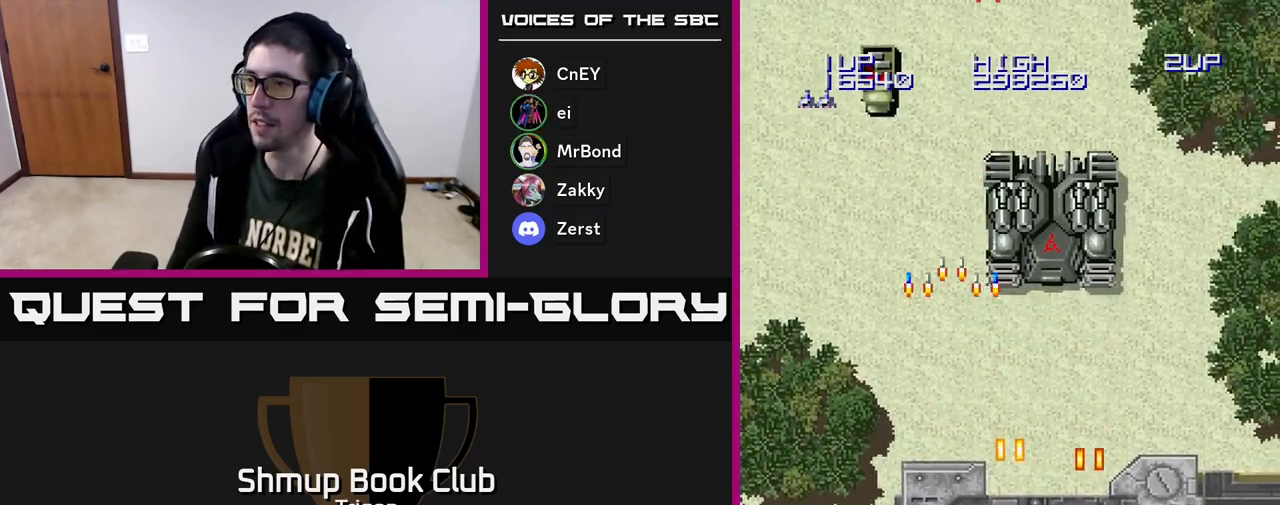
{"buttons": ["A", "DPAD_DOWN", "DPAD_RIGHT"], "right_stick": "center", "events": [[33, "A", "down"], [117, "A", "up"], [183, "A", "down"], [267, "A", "up"], [317, "A", "down"], [400, "A", "up"], [483, "A", "down"]]}
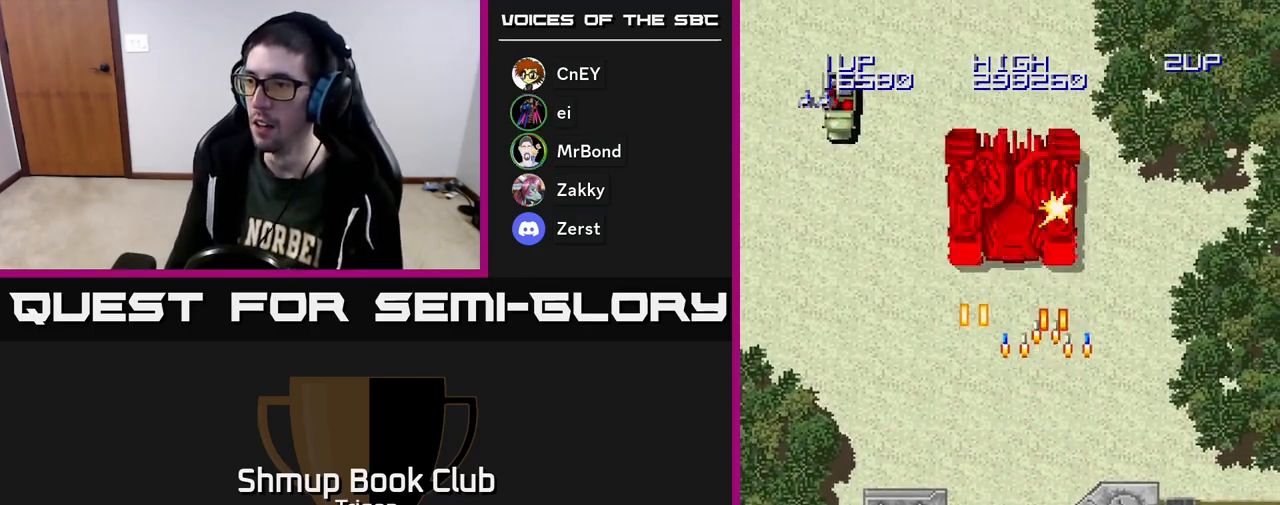
{"buttons": ["DPAD_UP"], "right_stick": "center", "events": [[17, "DPAD_DOWN", "up"], [67, "A", "up"], [183, "DPAD_UP", "down"], [250, "DPAD_RIGHT", "up"]]}
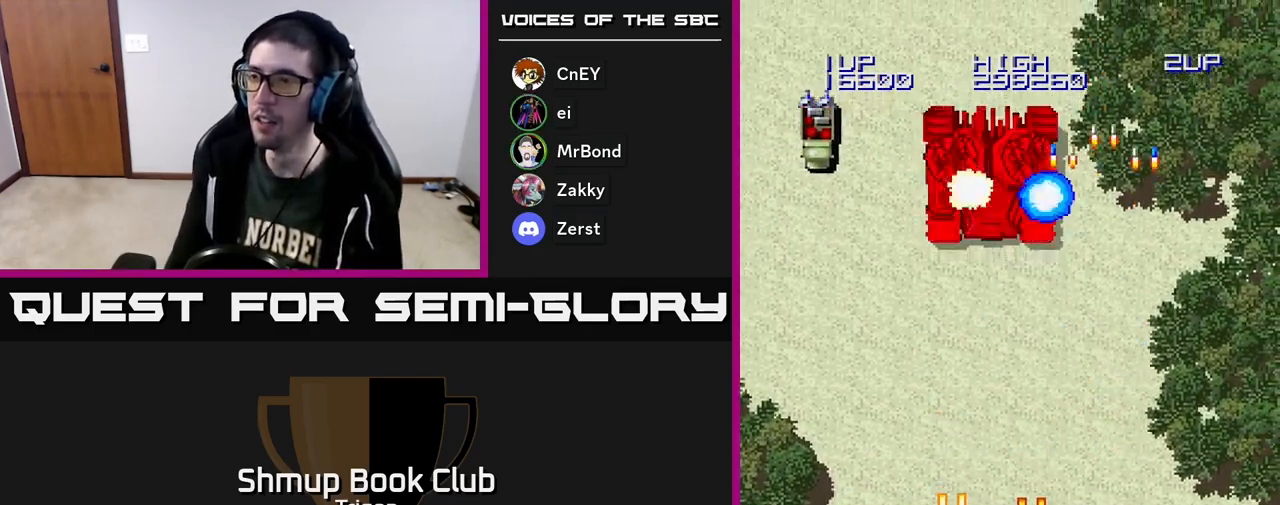
{"buttons": ["DPAD_LEFT"], "right_stick": "center", "events": [[83, "DPAD_LEFT", "down"], [183, "DPAD_UP", "up"]]}
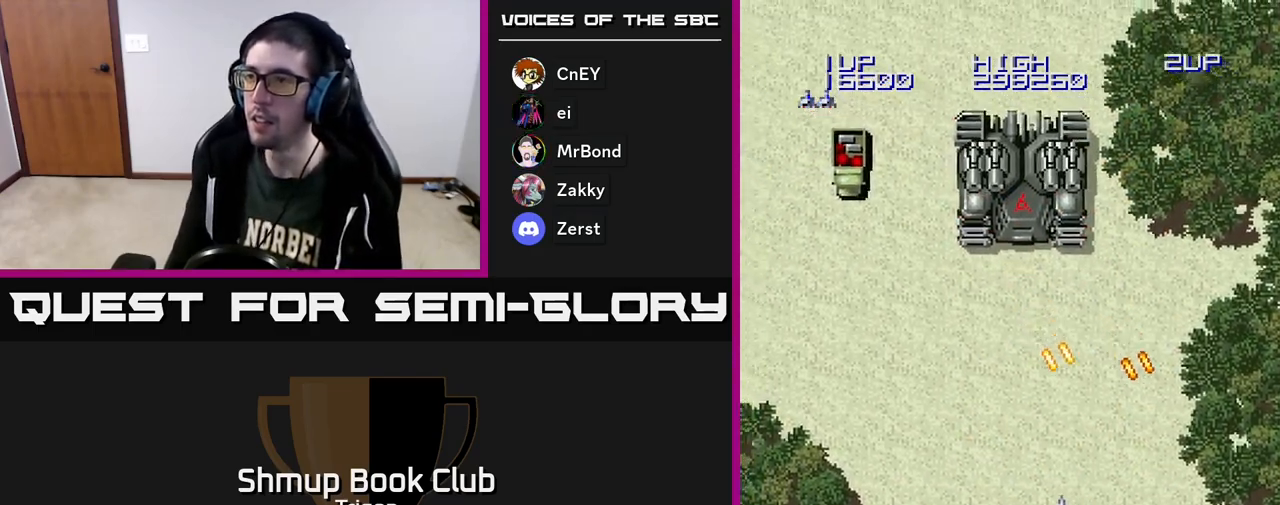
{"buttons": [], "right_stick": "center", "events": [[100, "A", "down"], [100, "DPAD_UP", "down"], [133, "DPAD_LEFT", "up"], [150, "A", "up"], [200, "DPAD_UP", "up"], [217, "A", "down"], [250, "A", "up"], [333, "A", "down"], [367, "A", "up"], [450, "A", "down"], [500, "A", "up"]]}
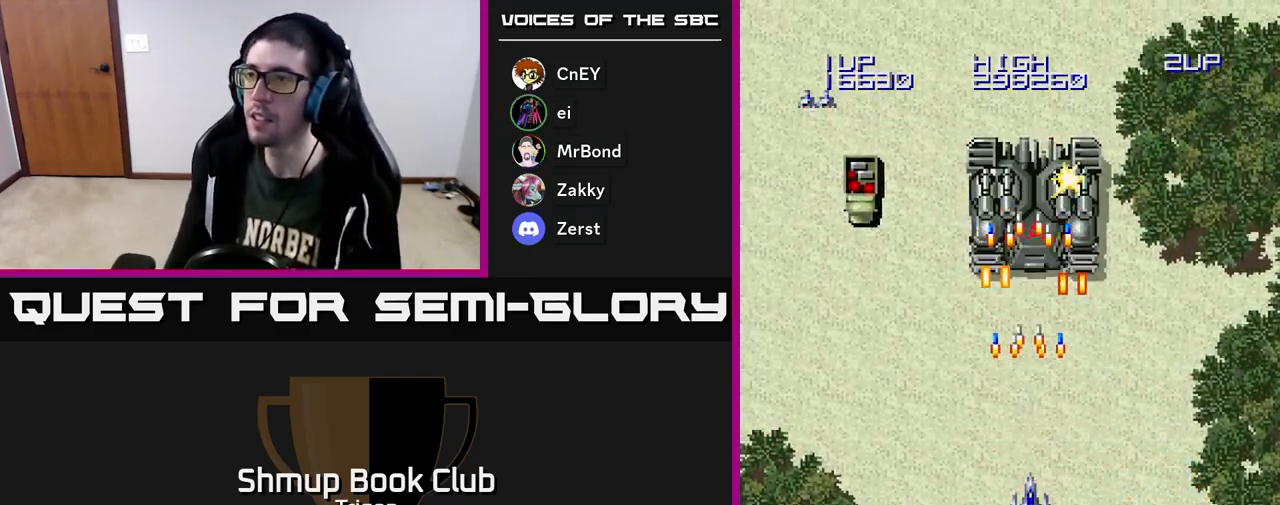
{"buttons": ["DPAD_LEFT"], "right_stick": "center", "events": [[67, "A", "down"], [67, "DPAD_DOWN", "down"], [117, "A", "up"], [183, "A", "down"], [250, "A", "up"], [300, "A", "down"], [367, "A", "up"], [417, "A", "down"], [433, "DPAD_LEFT", "down"], [483, "DPAD_DOWN", "up"], [500, "A", "up"]]}
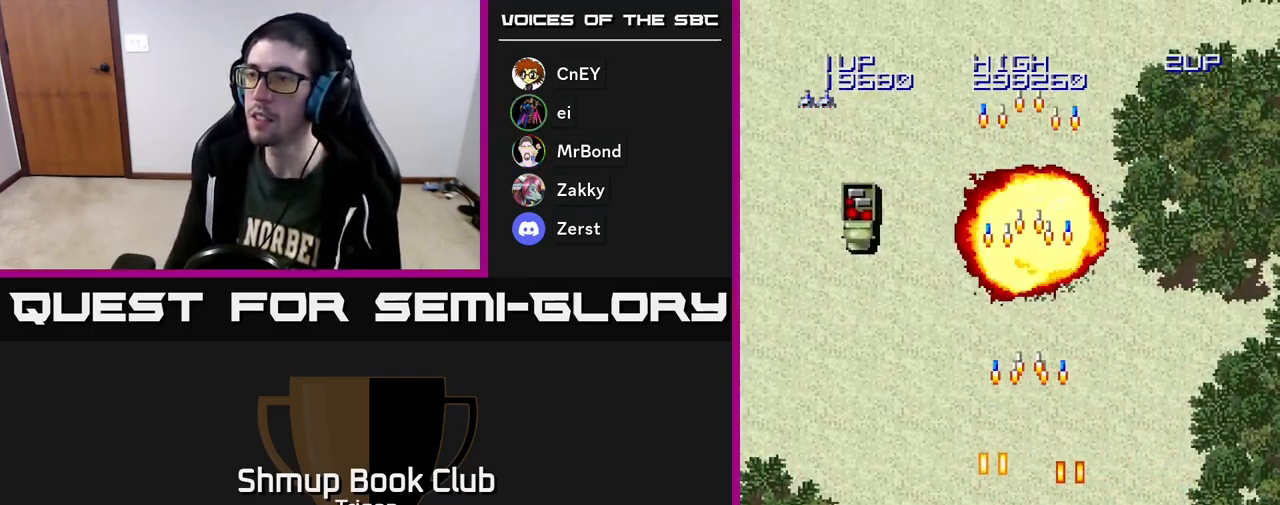
{"buttons": ["DPAD_UP", "DPAD_LEFT"], "right_stick": "center", "events": [[67, "A", "down"], [100, "A", "up"], [450, "A", "down"], [467, "A", "up"], [467, "DPAD_UP", "down"], [483, "A", "down"], [500, "A", "up"]]}
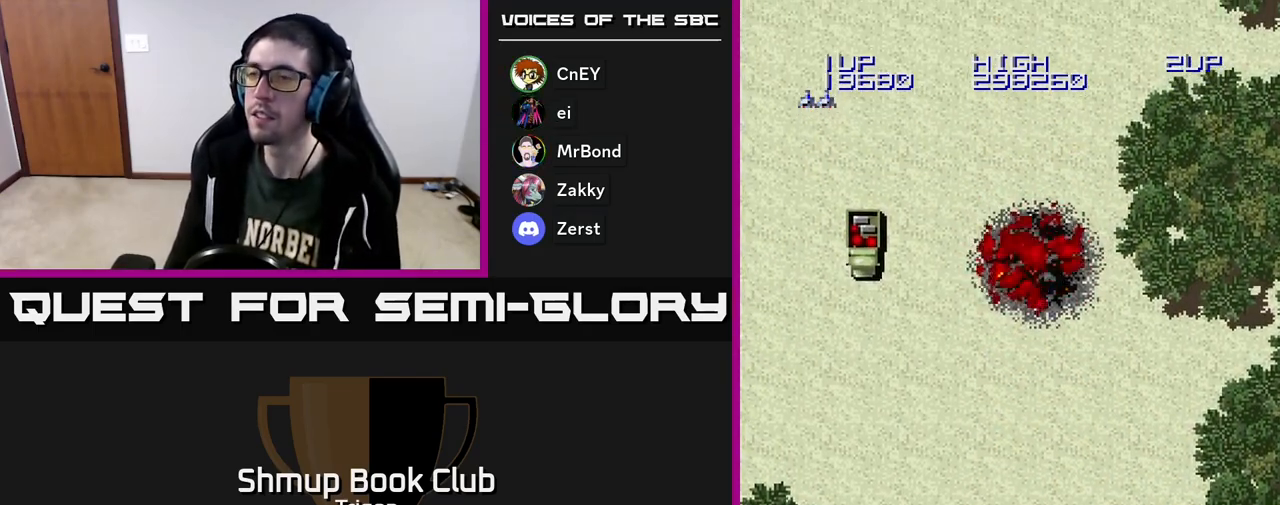
{"buttons": [], "right_stick": "center", "events": [[100, "A", "down"], [183, "A", "up"], [283, "DPAD_UP", "up"], [367, "DPAD_LEFT", "up"]]}
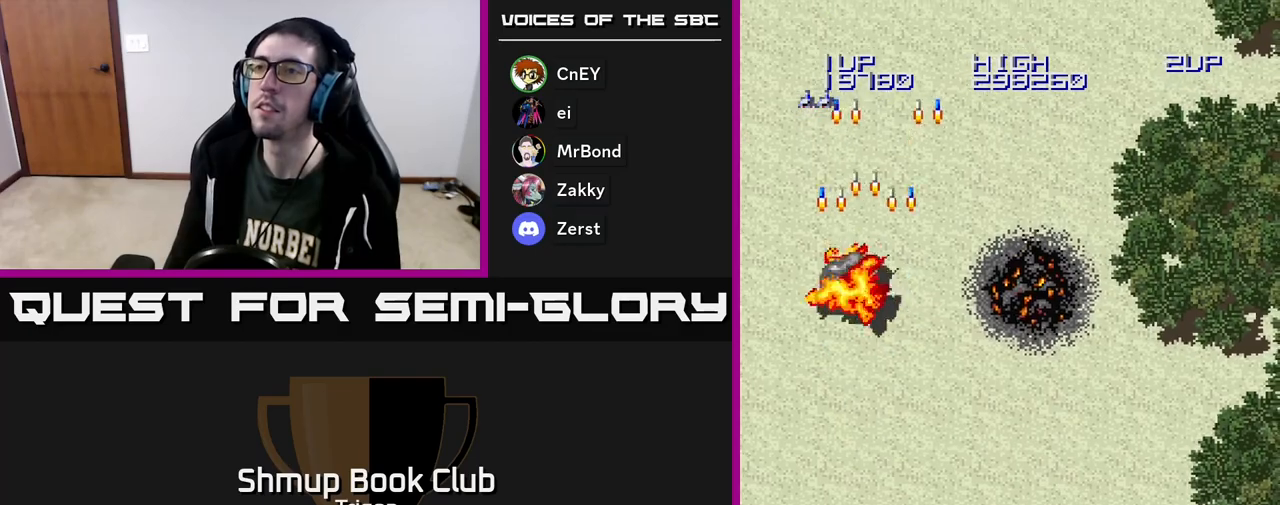
{"buttons": ["A", "DPAD_RIGHT"], "right_stick": "center", "events": [[83, "DPAD_RIGHT", "down"], [233, "A", "down"], [367, "A", "up"], [467, "A", "down"]]}
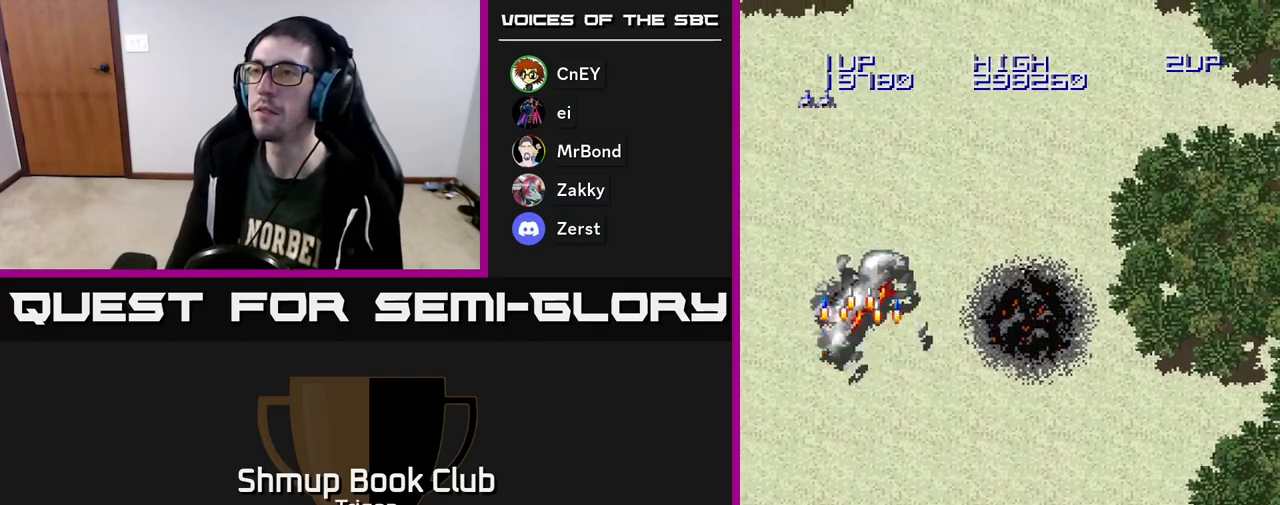
{"buttons": ["A", "DPAD_RIGHT"], "right_stick": "center", "events": [[117, "A", "up"], [217, "A", "down"], [350, "A", "up"], [450, "A", "down"]]}
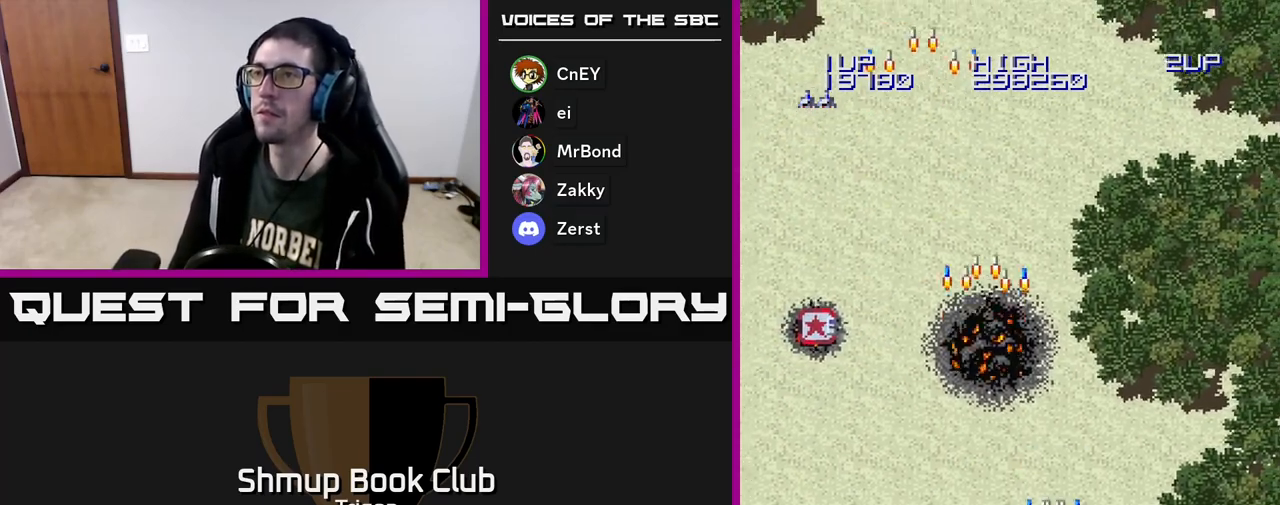
{"buttons": ["A"], "right_stick": "center", "events": [[117, "A", "up"], [200, "A", "down"], [350, "A", "up"], [433, "A", "down"], [483, "DPAD_RIGHT", "up"]]}